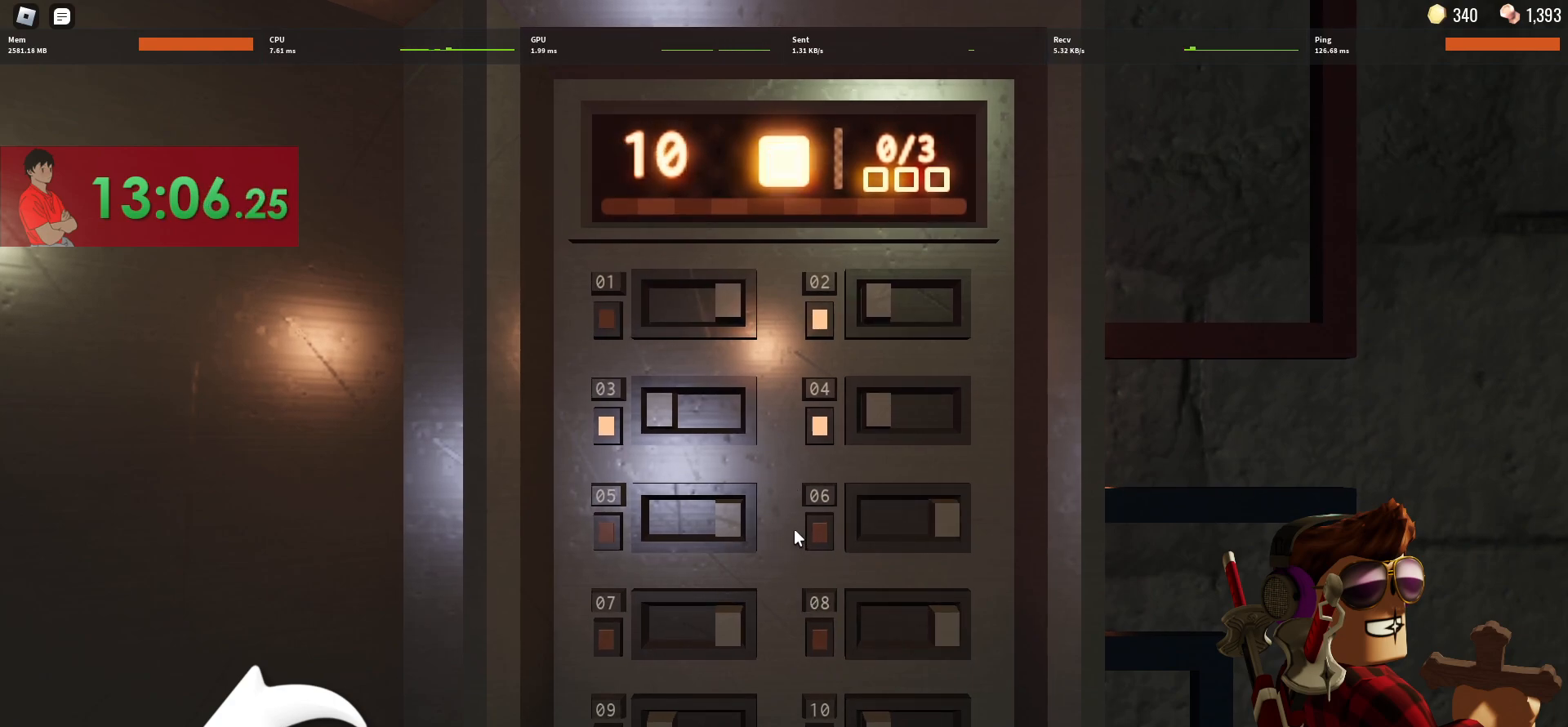
Gameplay with keyboard and mouse; each line is a JSON object with the keys and mouse buttons held at the frame after it. "events" lists presses ("down") and releases ("up") of "1", "2", "3", "4", "5", "a", "alt", "c", "caps_lock", "ctrl", "d", "e", "f", "g", "q", "r", "s", "shift", "space", "t", "tab", "v", "w", "x", "z", "mouse_left", "mouse_wheel" and "mouse_right" between this image and that frame as [ms after this image, input, new state], when the widget could be followed in between. "mouse_left", "mouse_wheel", "mouse_right" = the "left", "wheel", "right" buttons of the "mouse" list. No other keys are recorded. "wheel" means that the mouse wheel is clicked or scrolled. Not read: mouse_move.
{"keys": [], "mouse": [], "events": []}
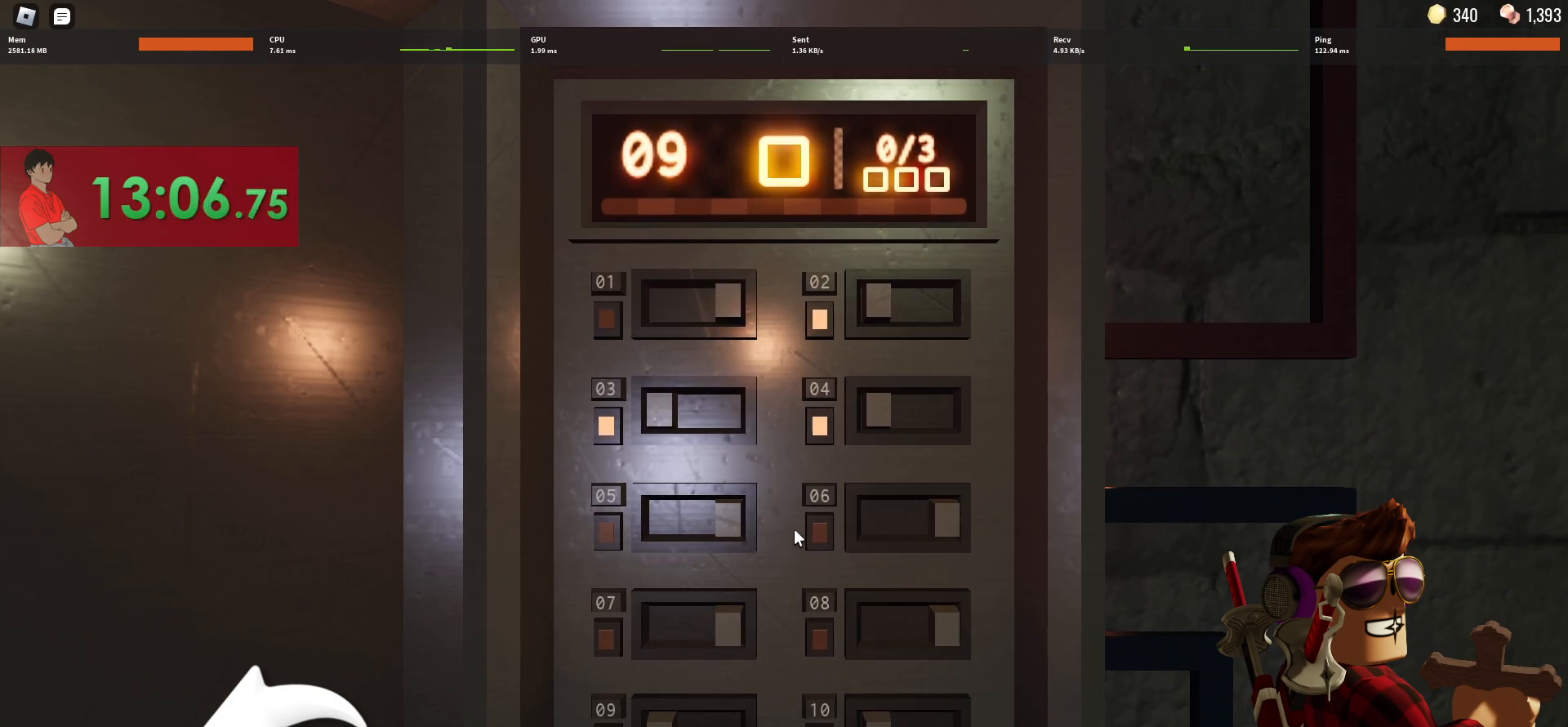
{"keys": [], "mouse": [], "events": []}
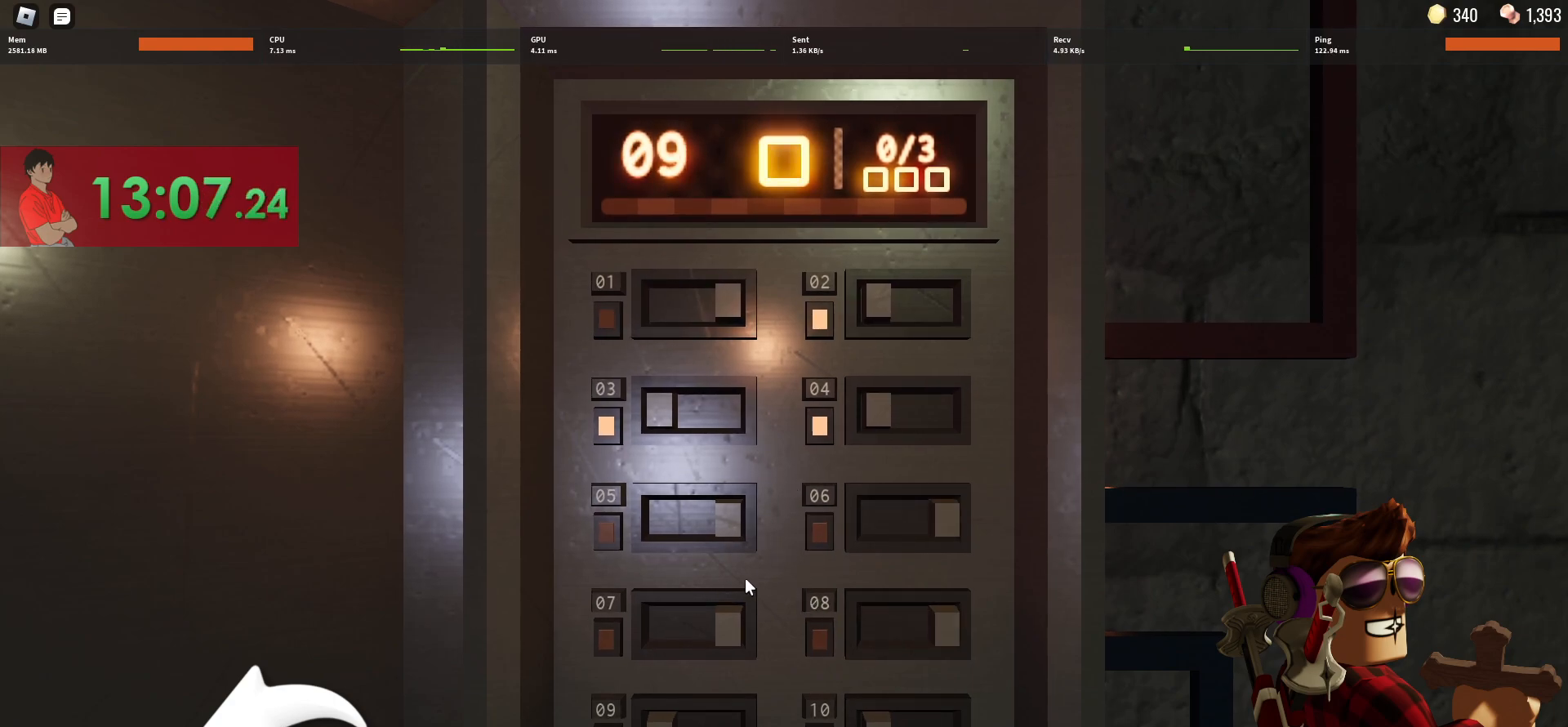
{"keys": [], "mouse": [], "events": [[283, "mouse_left", "down"], [383, "mouse_left", "up"]]}
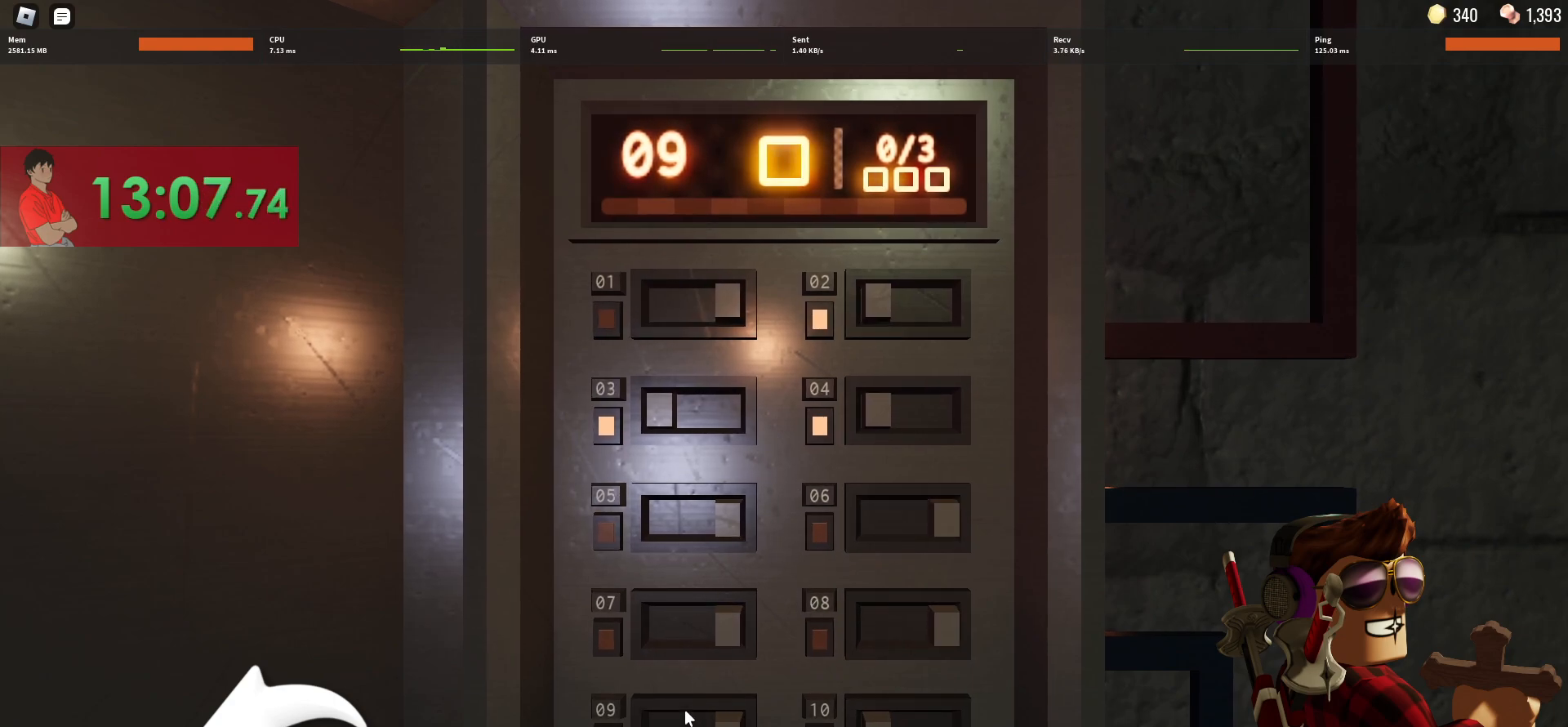
{"keys": [], "mouse": [], "events": []}
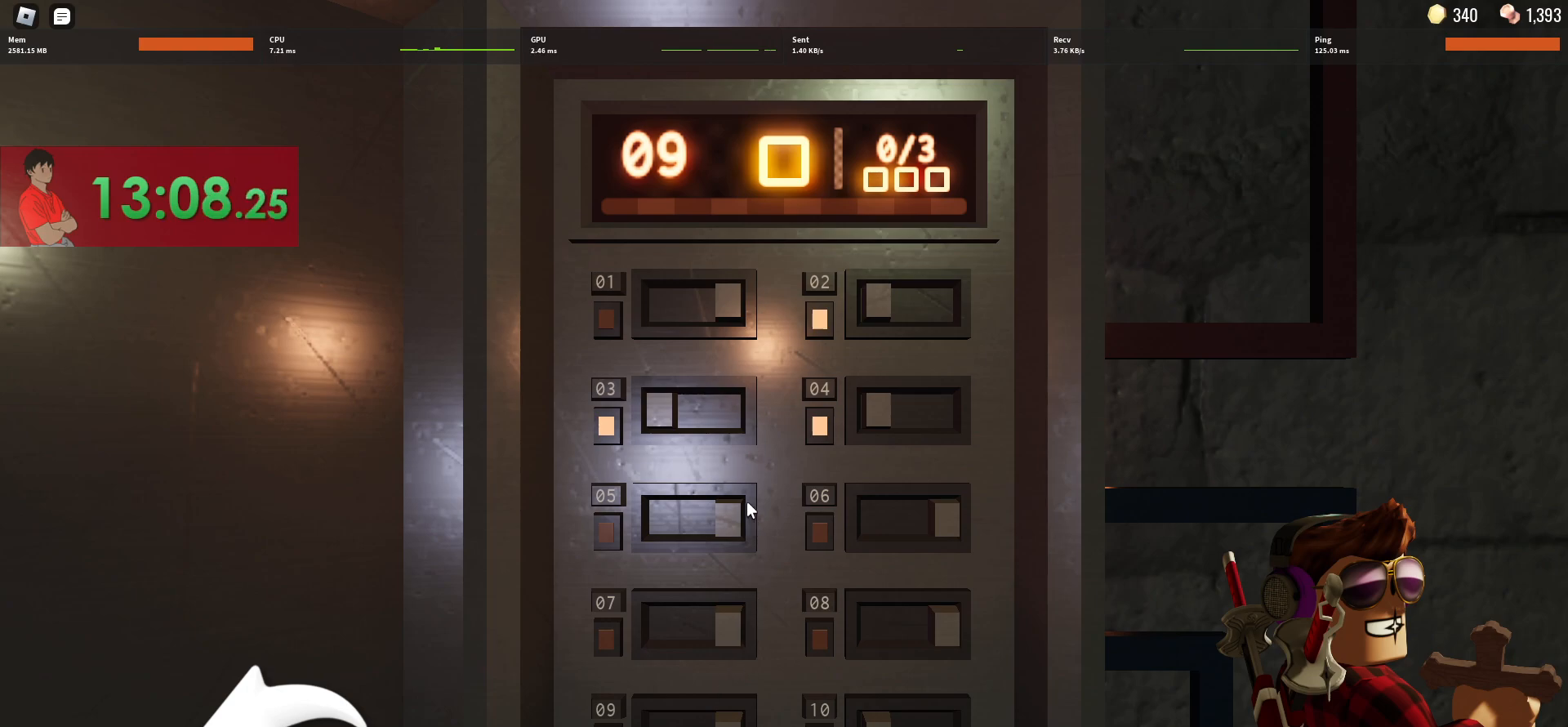
{"keys": [], "mouse": [], "events": []}
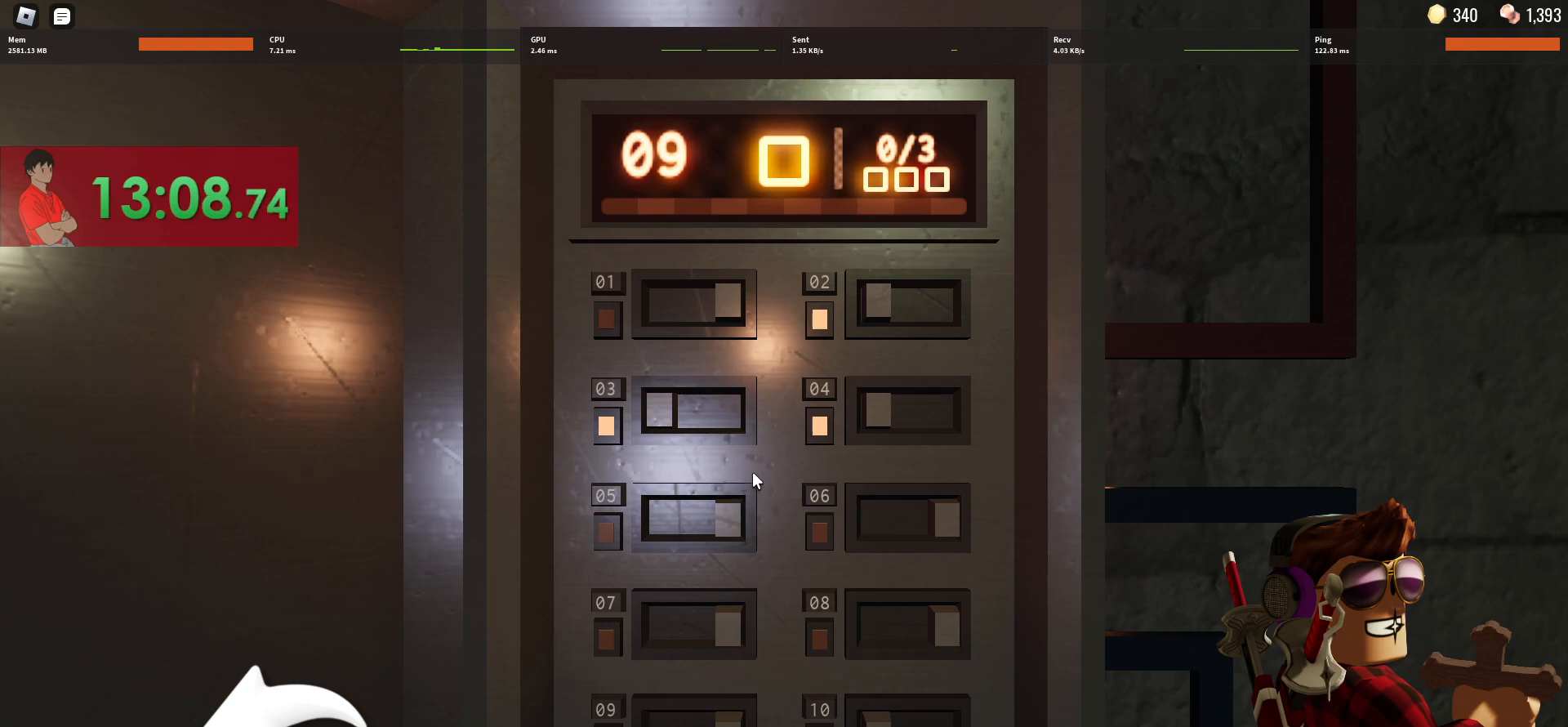
{"keys": [], "mouse": [], "events": []}
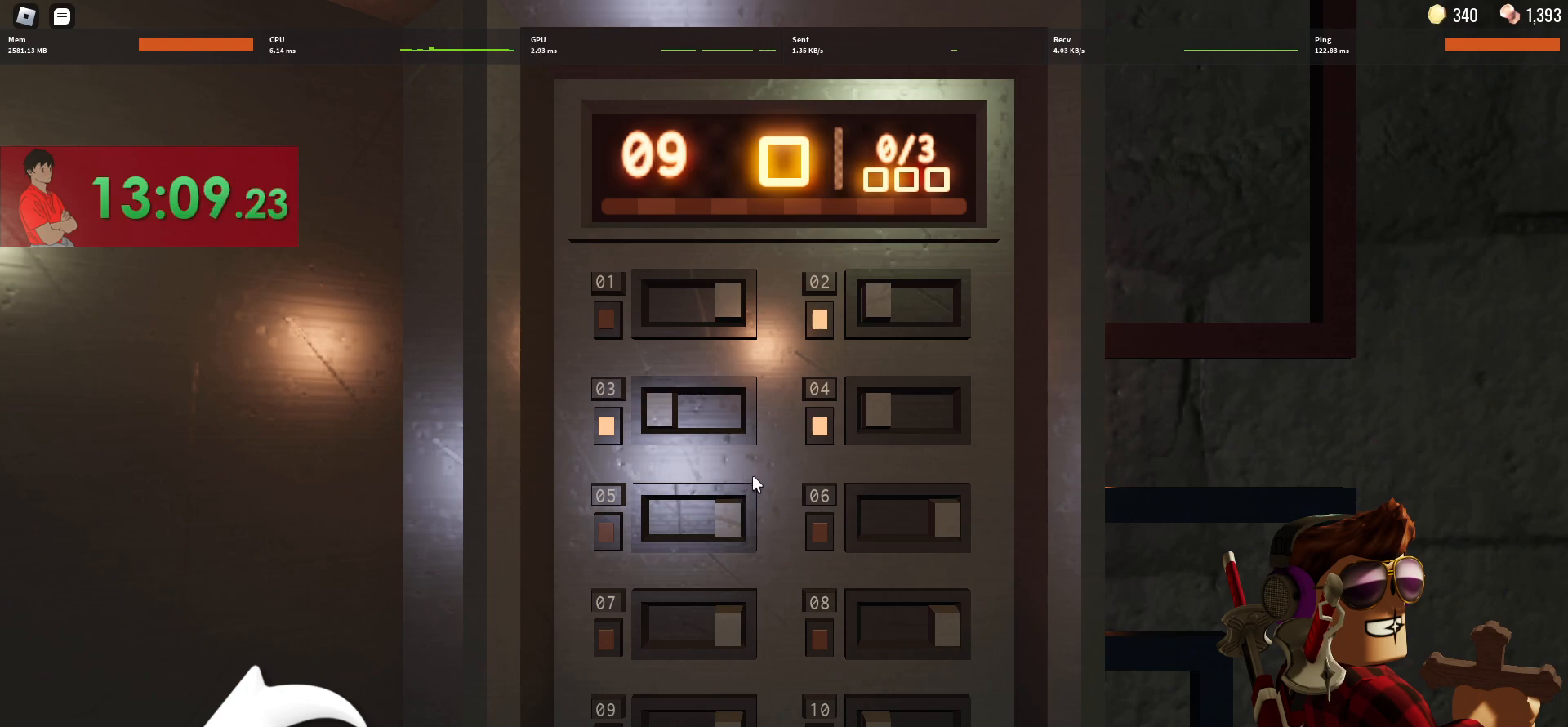
{"keys": [], "mouse": [], "events": []}
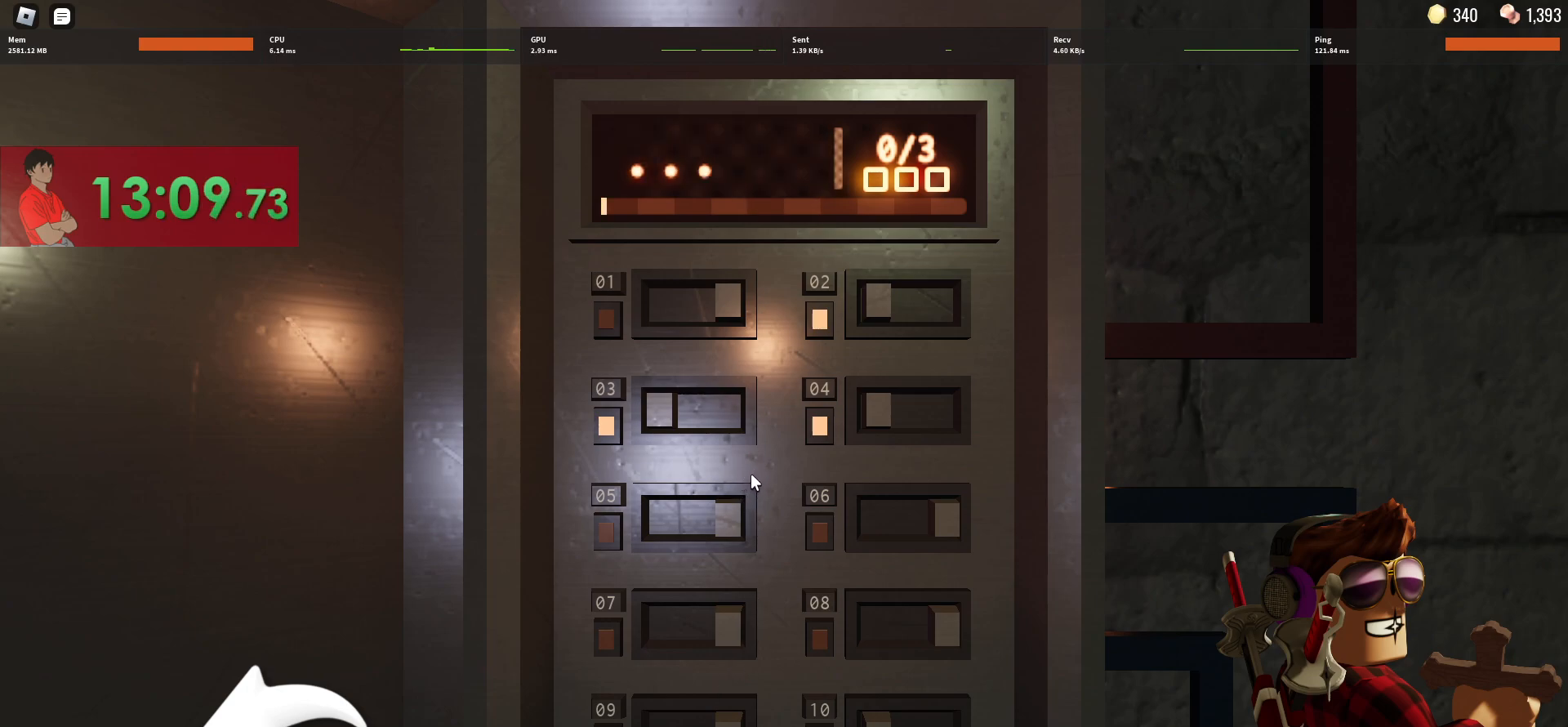
{"keys": [], "mouse": [], "events": []}
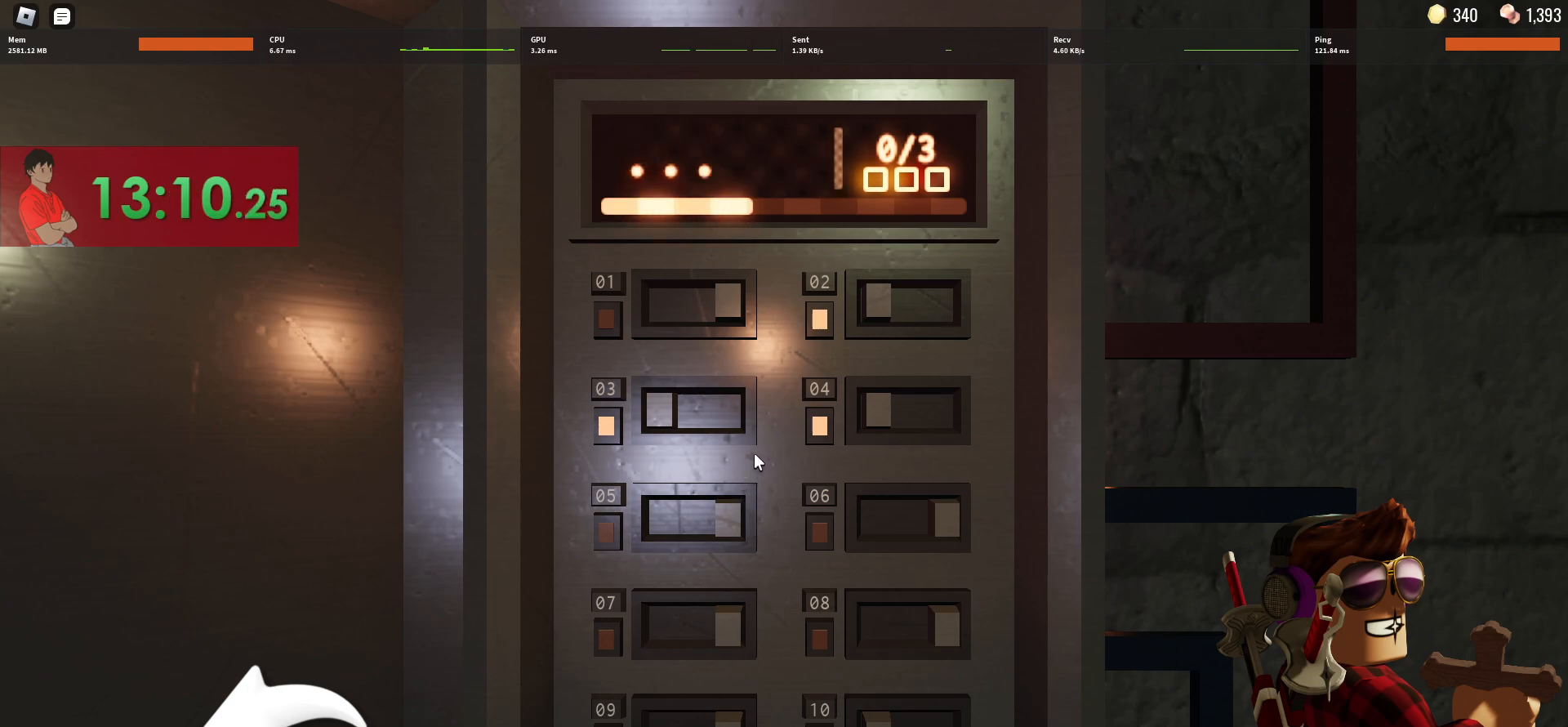
{"keys": [], "mouse": [], "events": []}
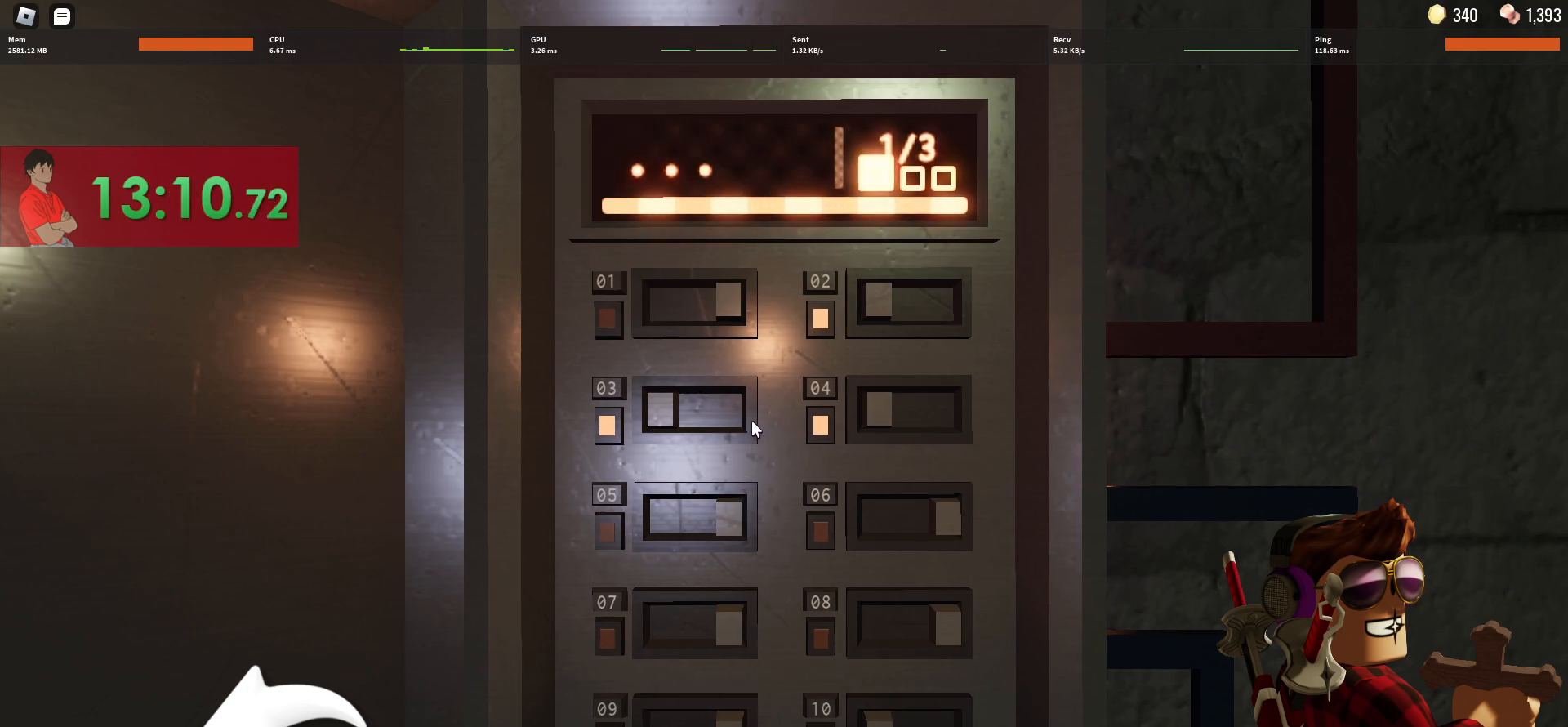
{"keys": [], "mouse": [], "events": []}
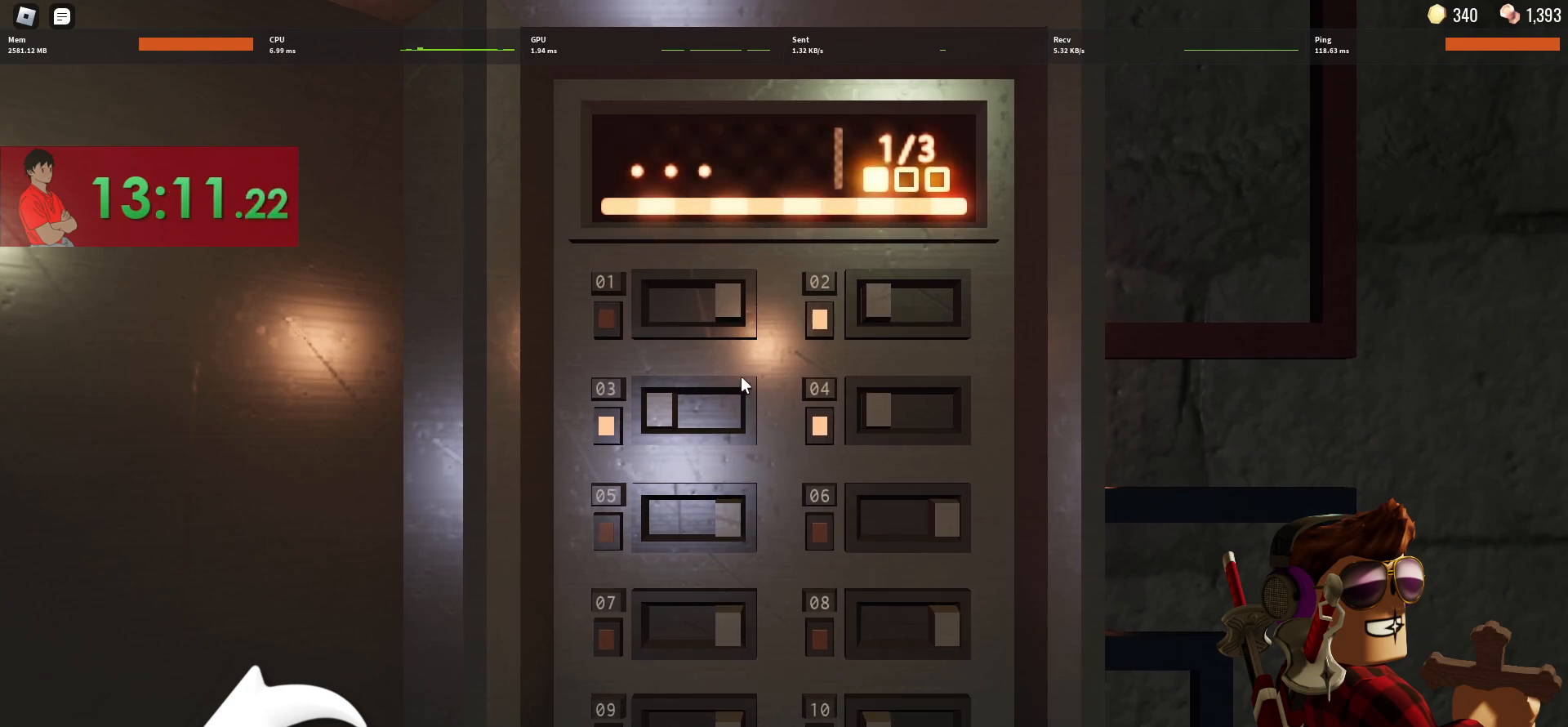
{"keys": [], "mouse": [], "events": []}
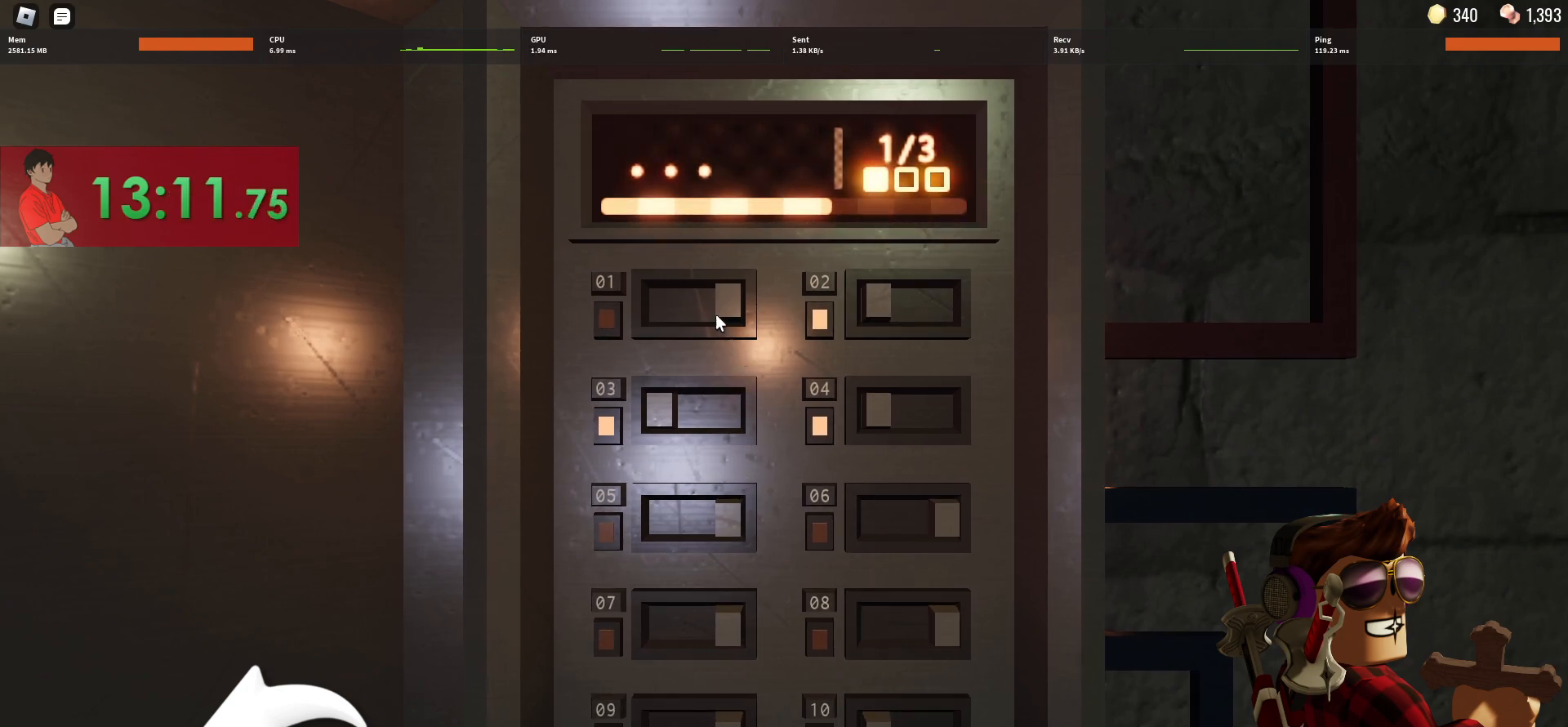
{"keys": [], "mouse": [], "events": [[233, "mouse_left", "down"], [333, "mouse_left", "up"], [433, "mouse_left", "down"], [483, "mouse_left", "up"]]}
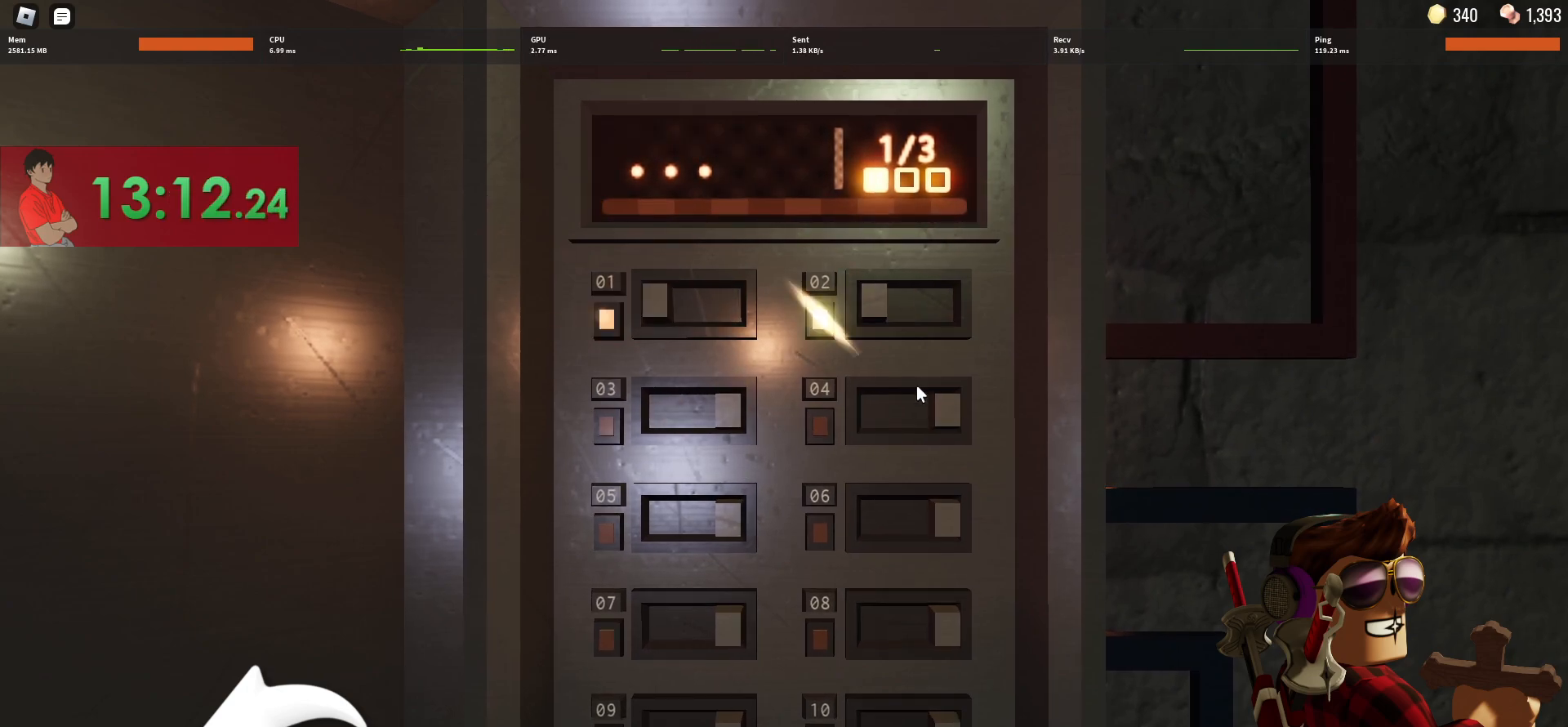
{"keys": [], "mouse": ["left"], "events": [[67, "mouse_left", "down"], [167, "mouse_left", "up"], [250, "mouse_left", "down"], [350, "mouse_left", "up"], [450, "mouse_left", "down"]]}
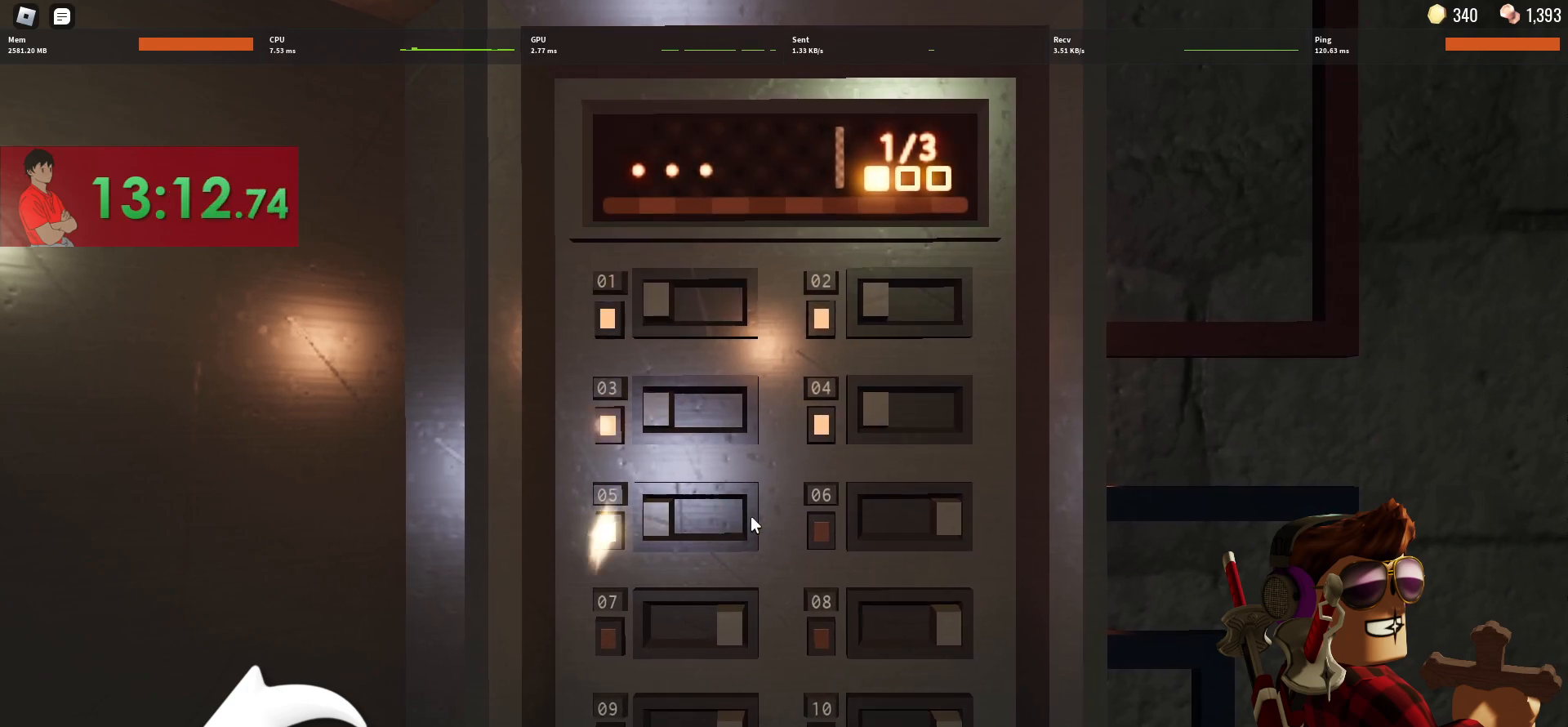
{"keys": [], "mouse": [], "events": [[33, "mouse_left", "up"], [133, "mouse_left", "down"], [217, "mouse_left", "up"], [317, "mouse_left", "down"], [417, "mouse_left", "up"]]}
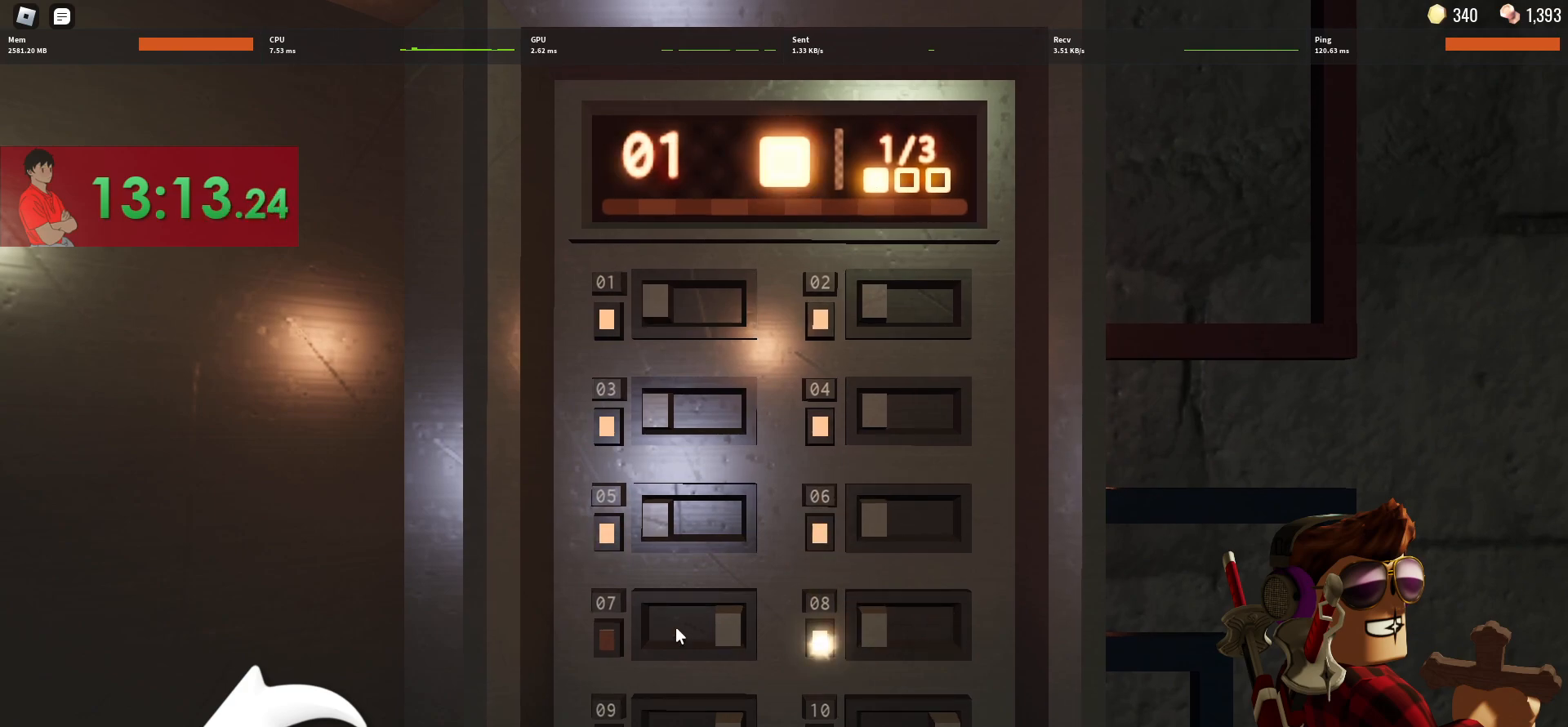
{"keys": [], "mouse": [], "events": [[50, "mouse_left", "down"], [150, "mouse_left", "up"], [283, "mouse_left", "down"], [383, "mouse_left", "up"]]}
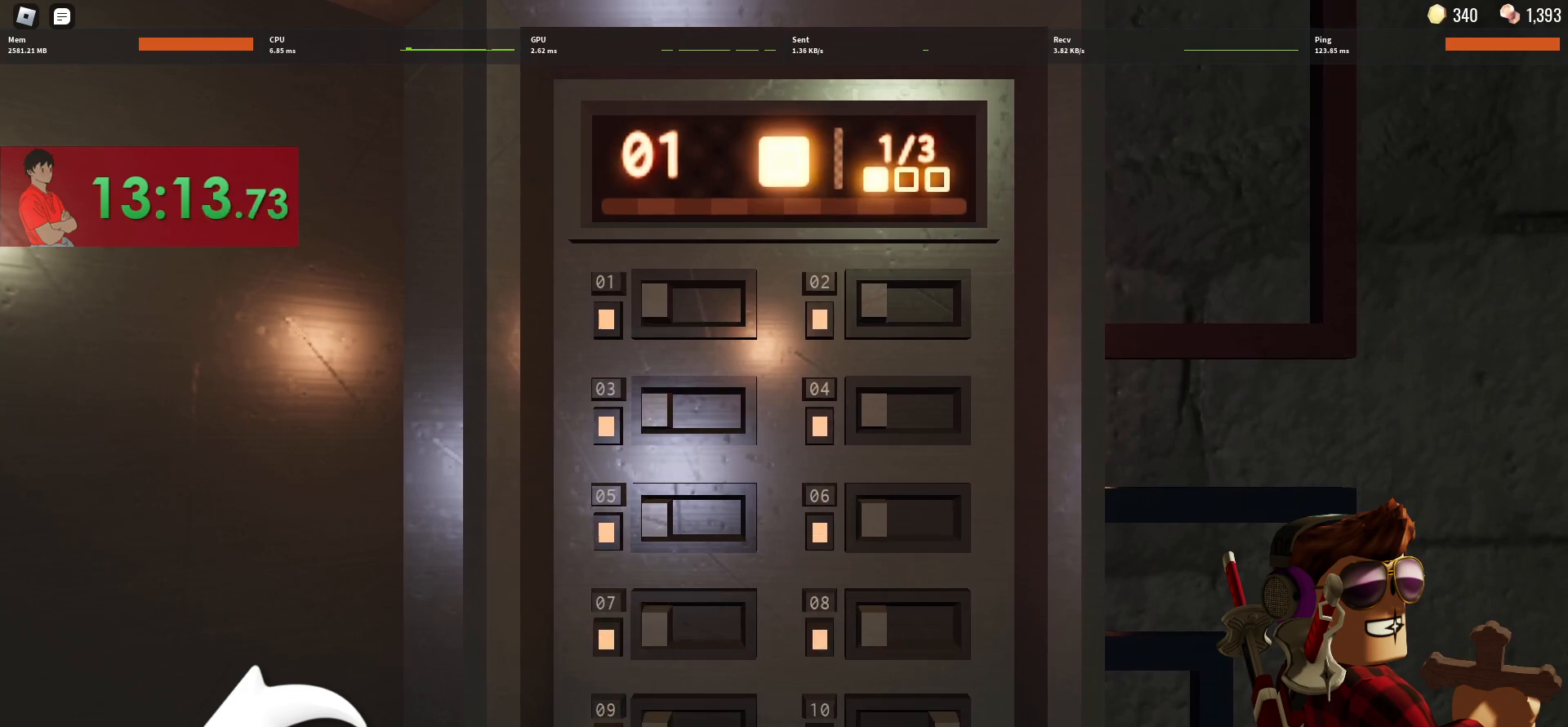
{"keys": [], "mouse": [], "events": [[17, "mouse_left", "down"], [117, "mouse_left", "up"]]}
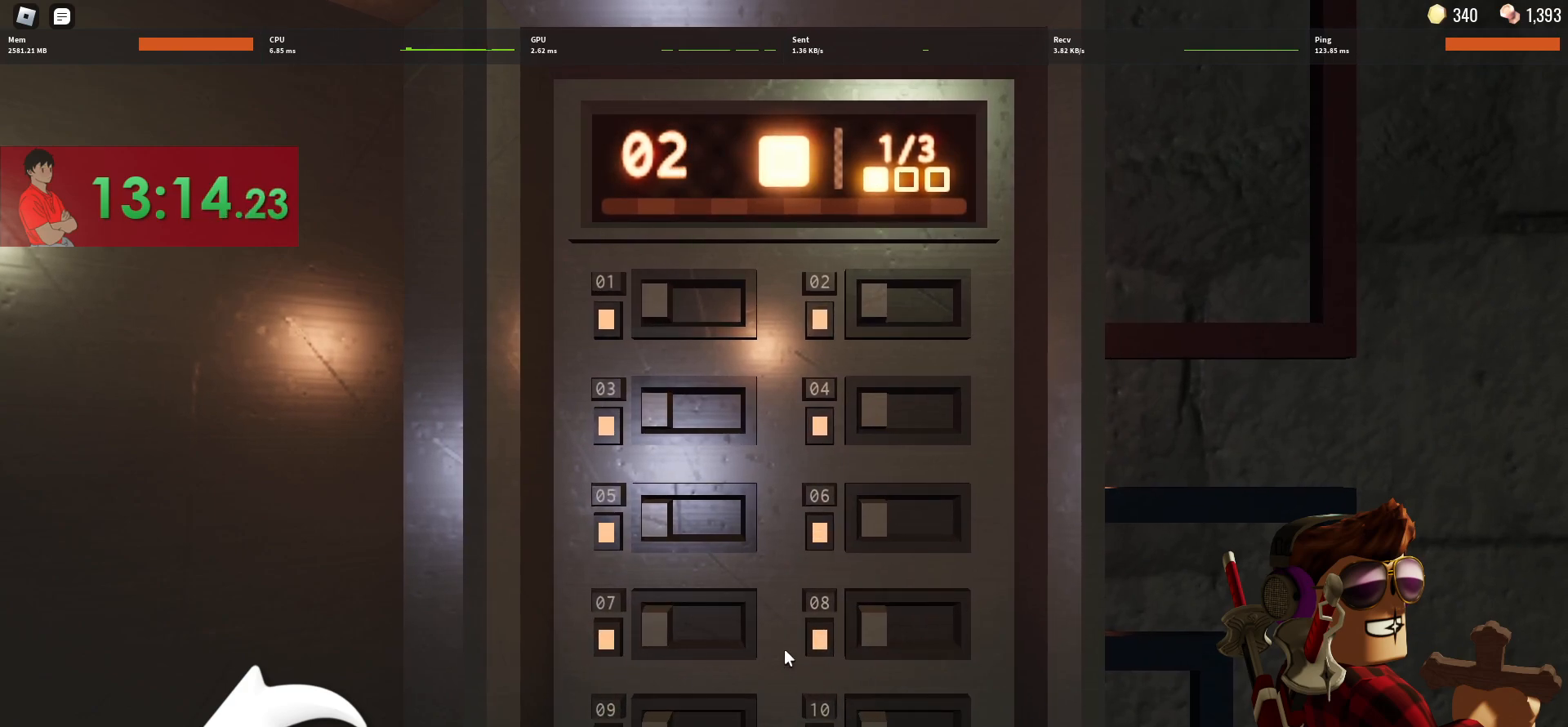
{"keys": [], "mouse": [], "events": []}
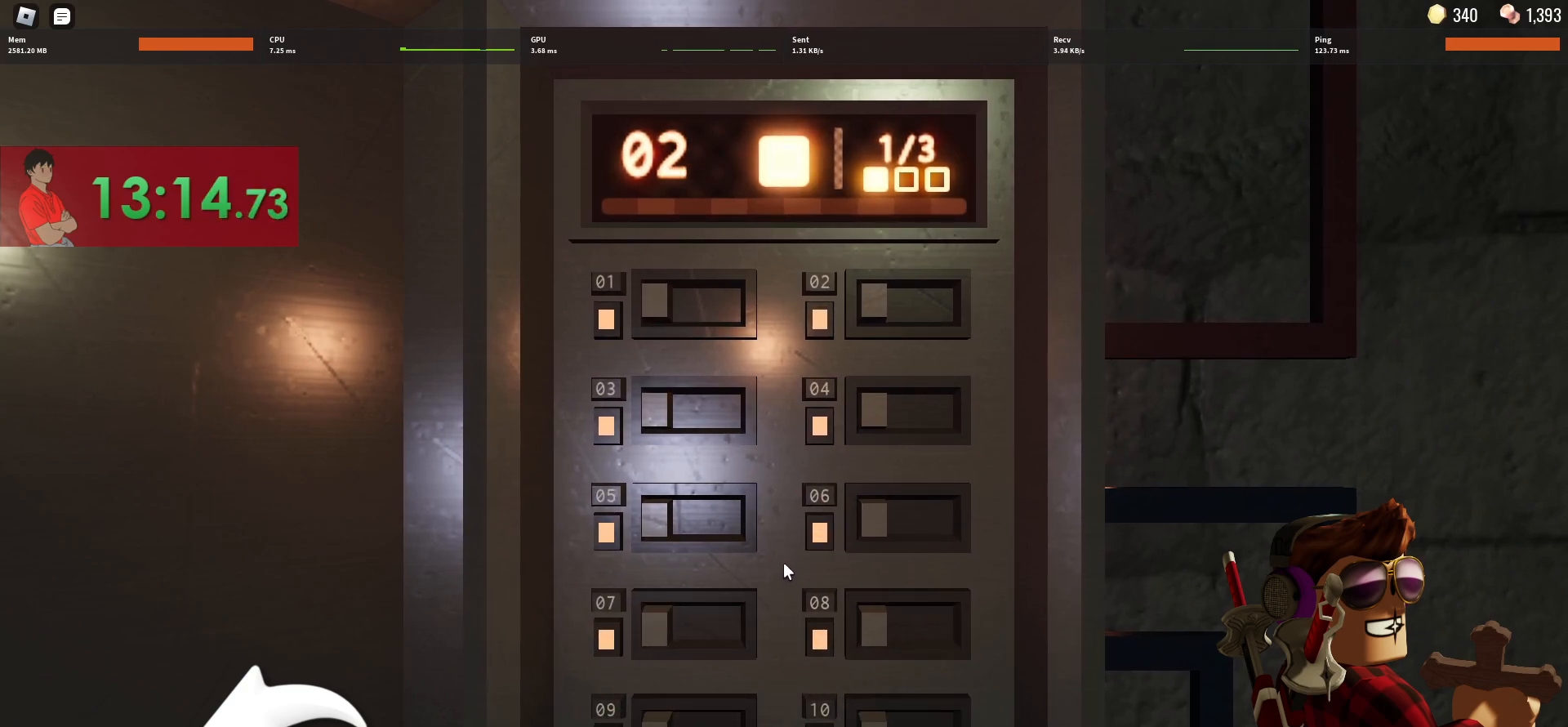
{"keys": [], "mouse": [], "events": []}
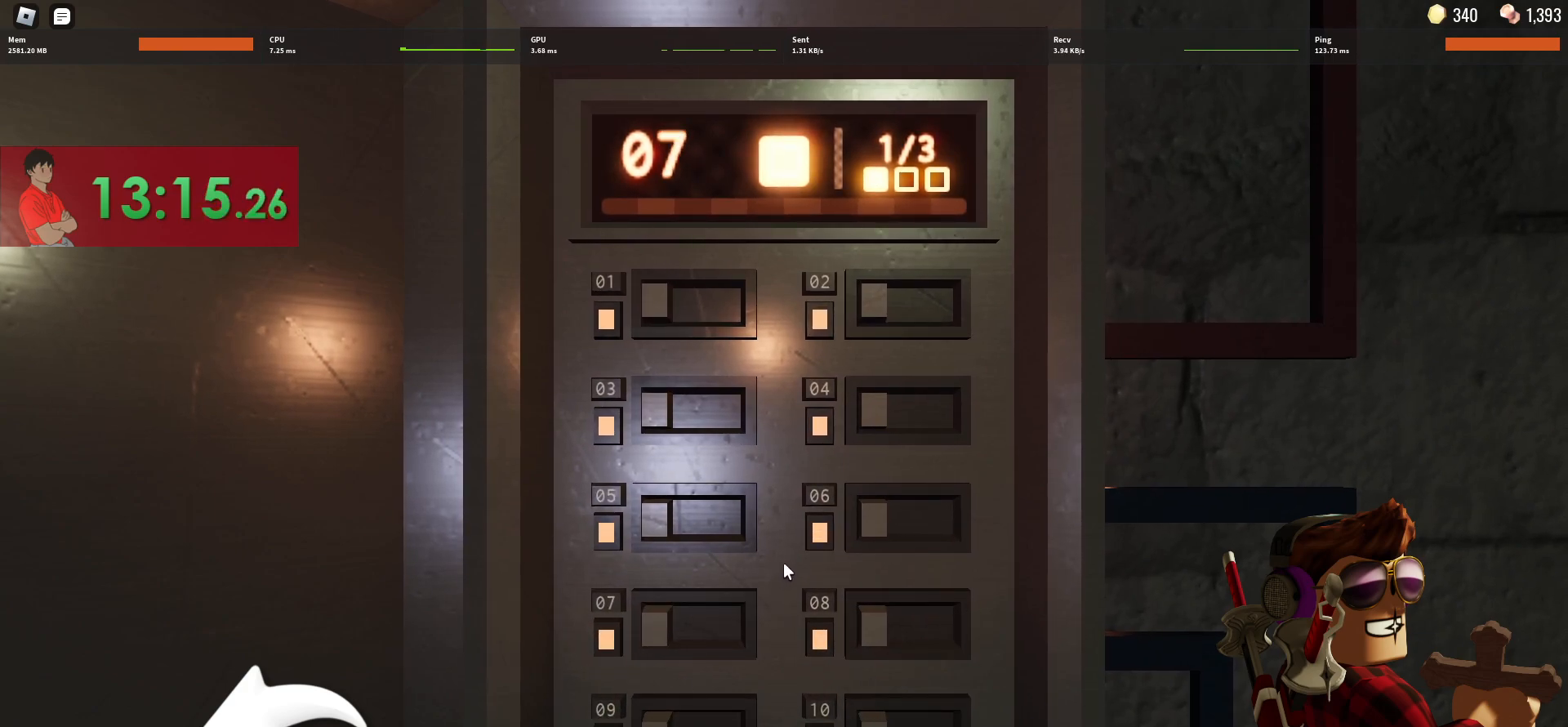
{"keys": [], "mouse": [], "events": []}
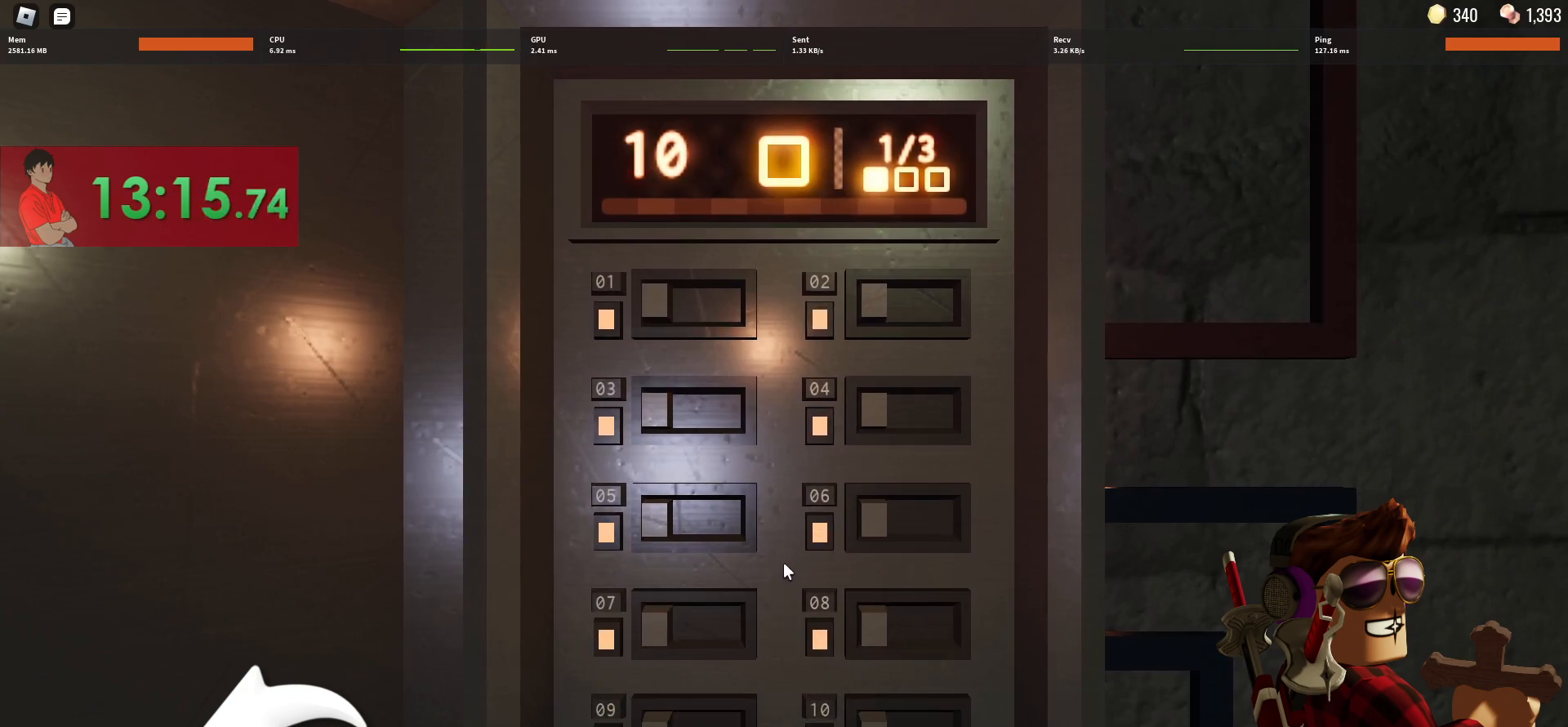
{"keys": [], "mouse": [], "events": []}
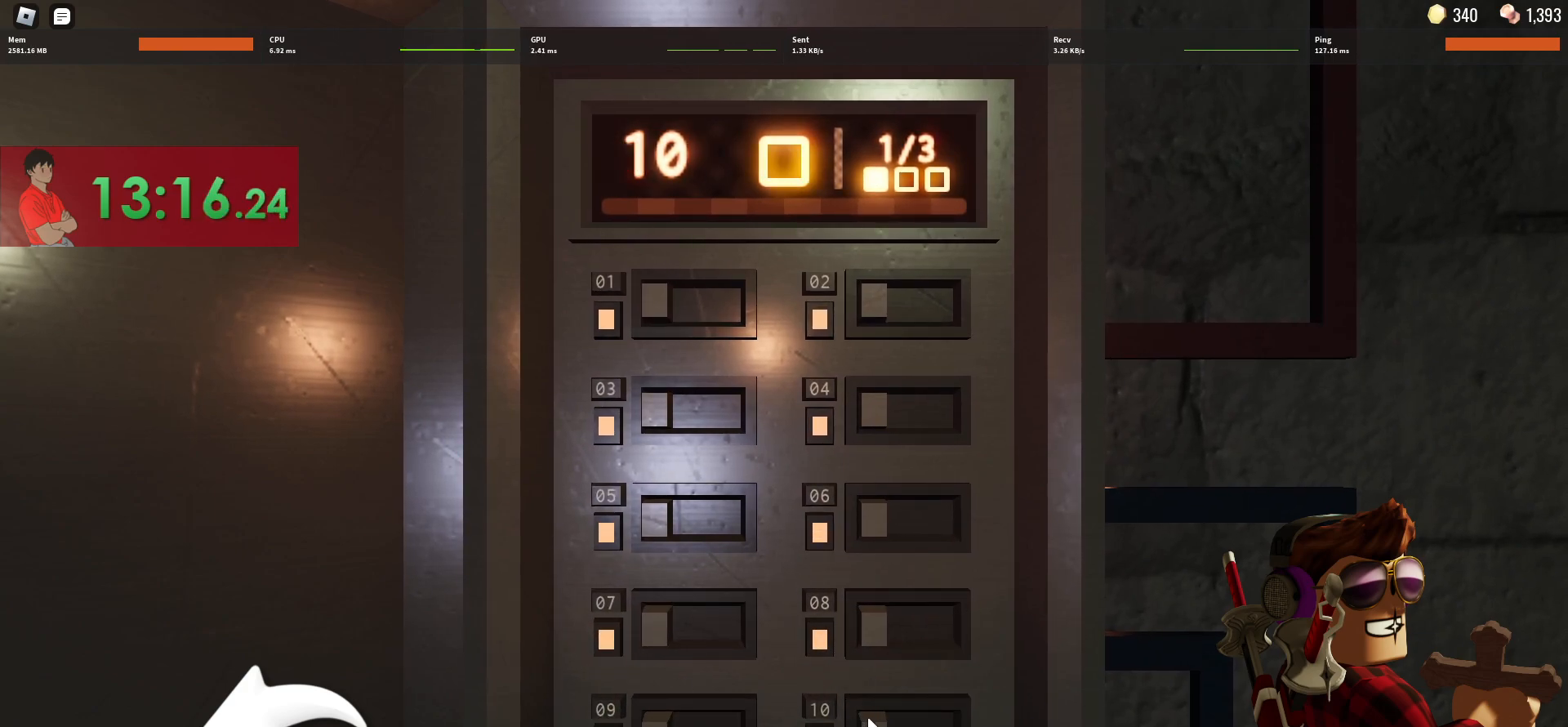
{"keys": [], "mouse": [], "events": [[100, "mouse_left", "down"], [200, "mouse_left", "up"]]}
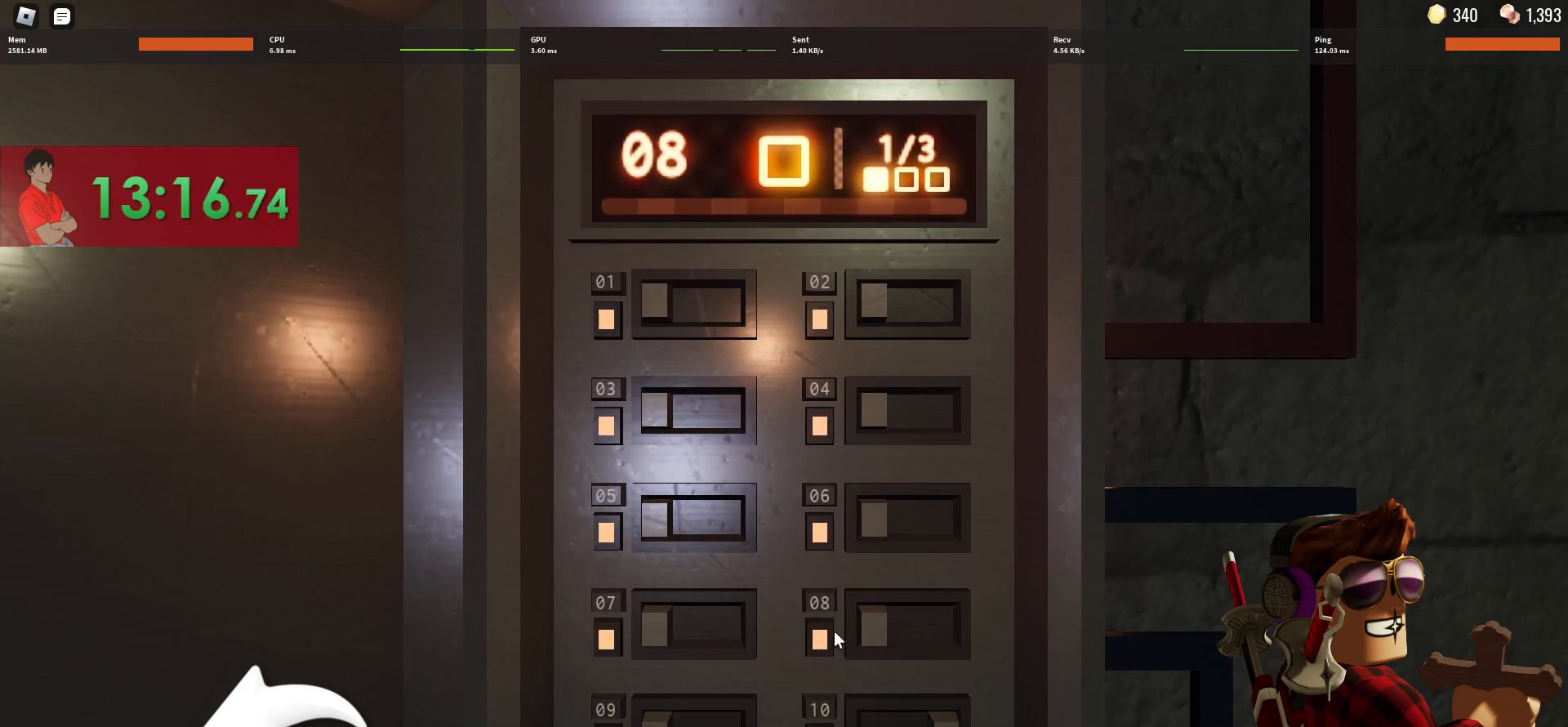
{"keys": [], "mouse": [], "events": [[250, "mouse_left", "down"], [350, "mouse_left", "up"]]}
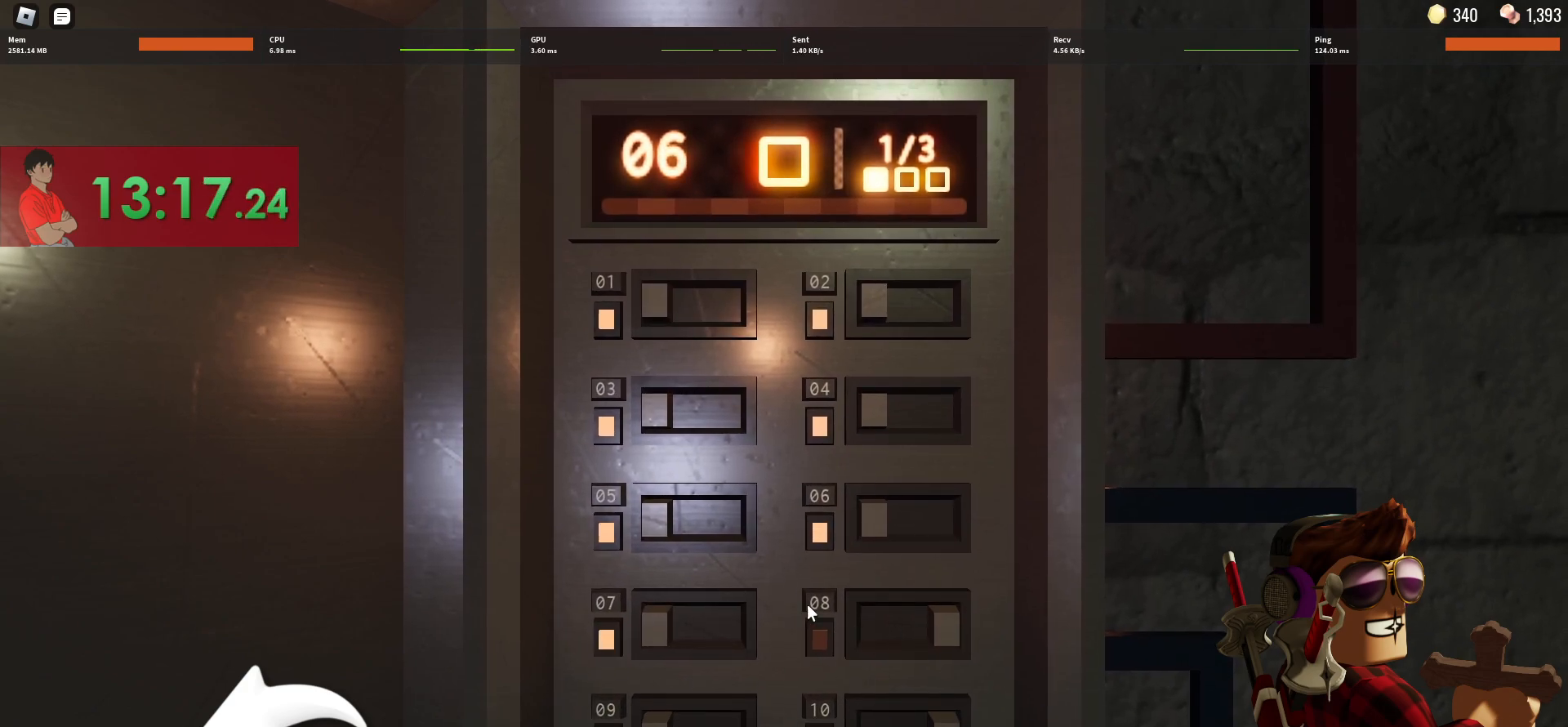
{"keys": [], "mouse": [], "events": []}
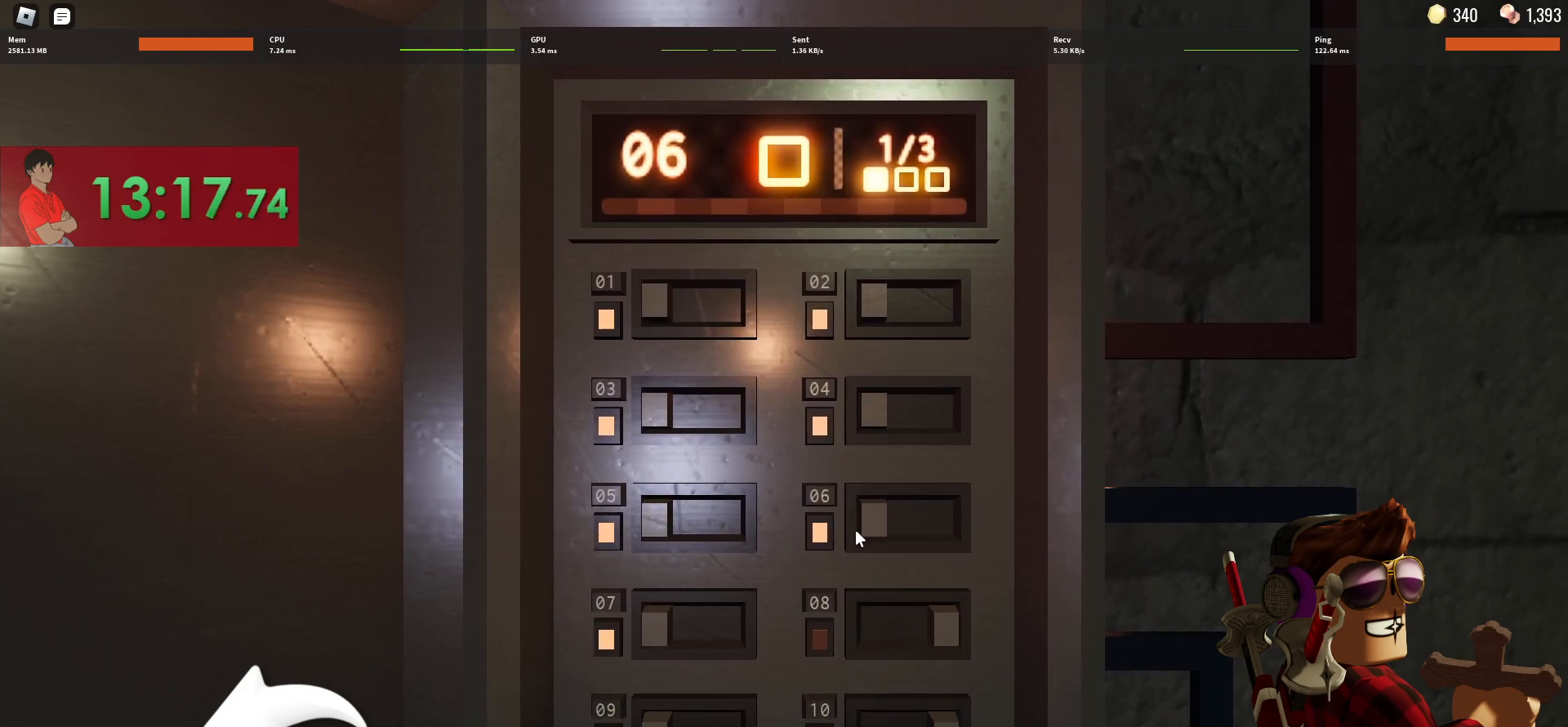
{"keys": [], "mouse": [], "events": [[100, "mouse_left", "down"], [200, "mouse_left", "up"]]}
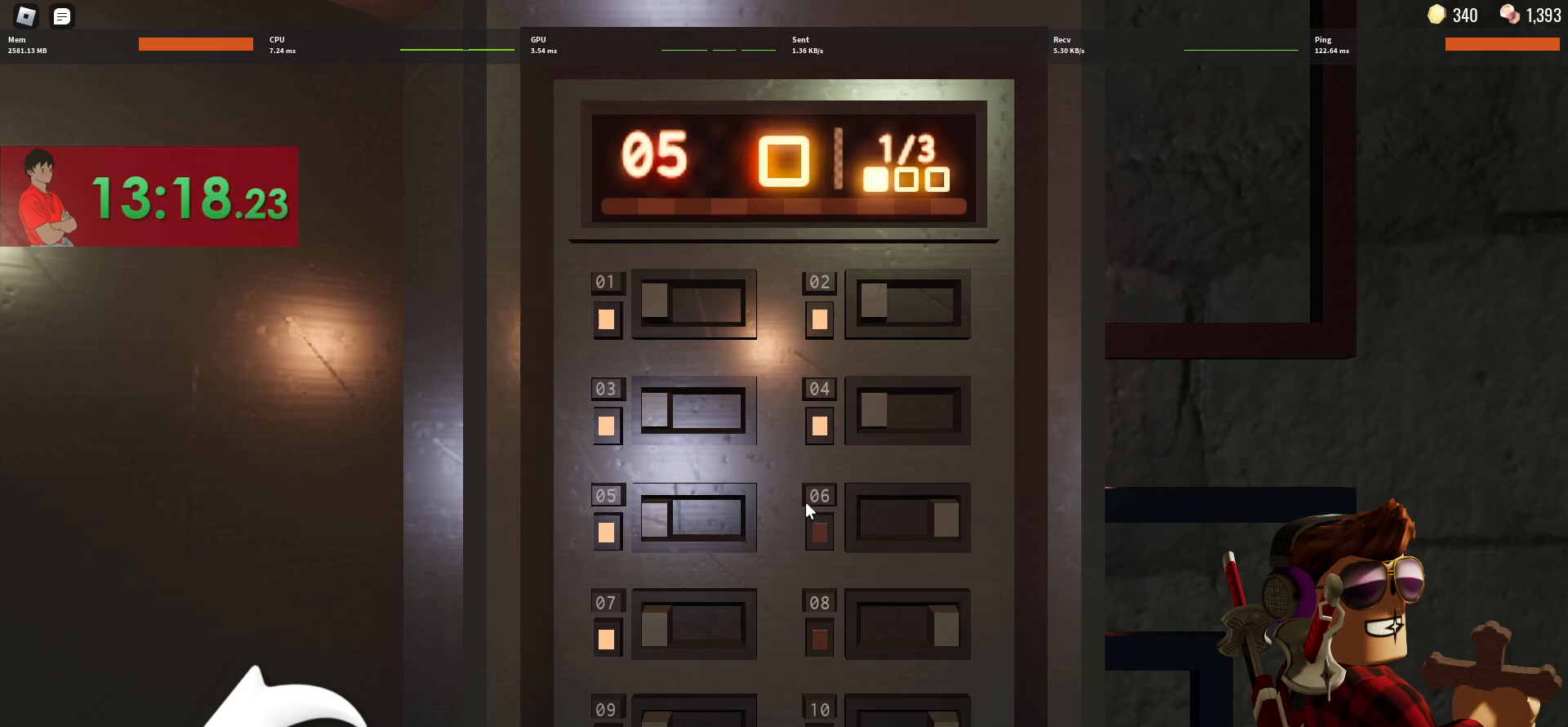
{"keys": [], "mouse": [], "events": []}
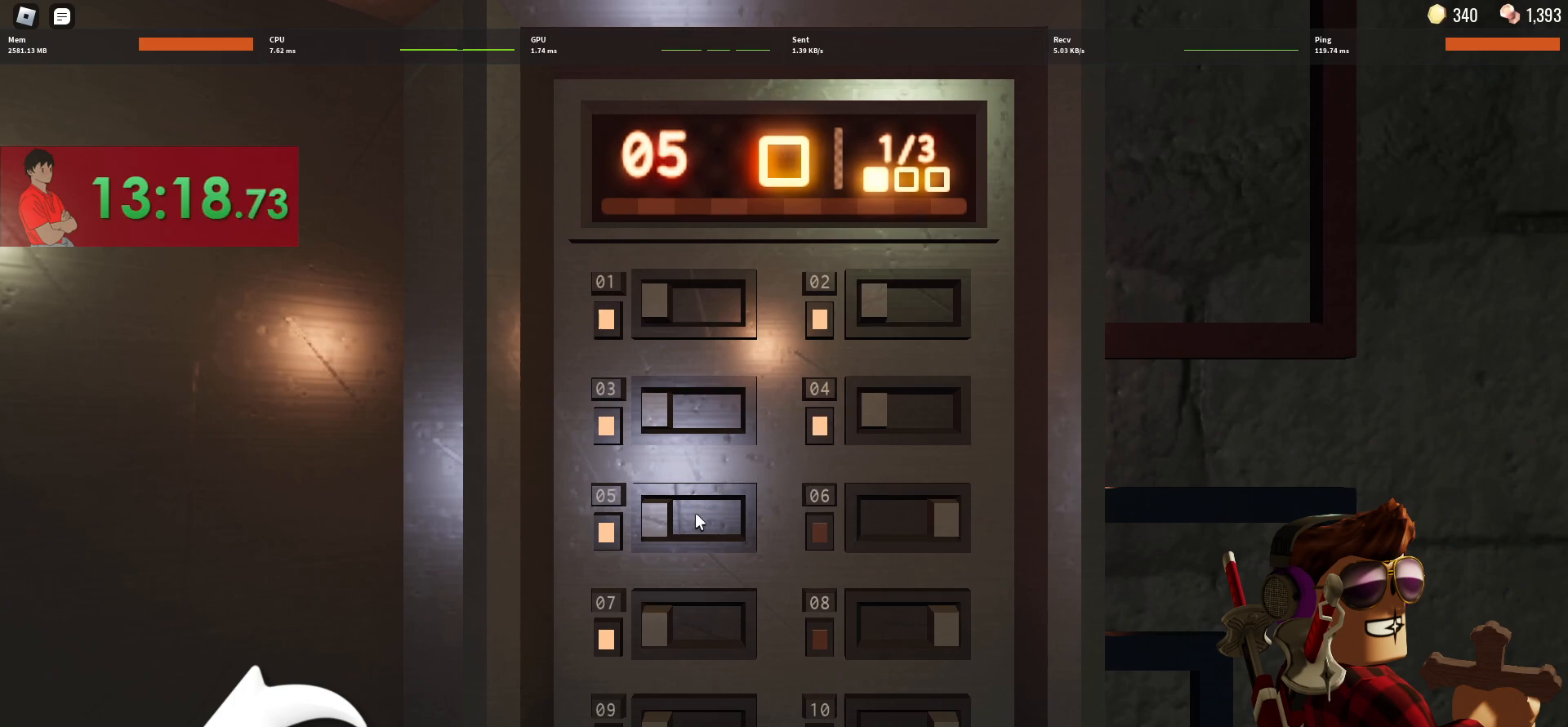
{"keys": [], "mouse": [], "events": [[83, "mouse_left", "down"], [183, "mouse_left", "up"]]}